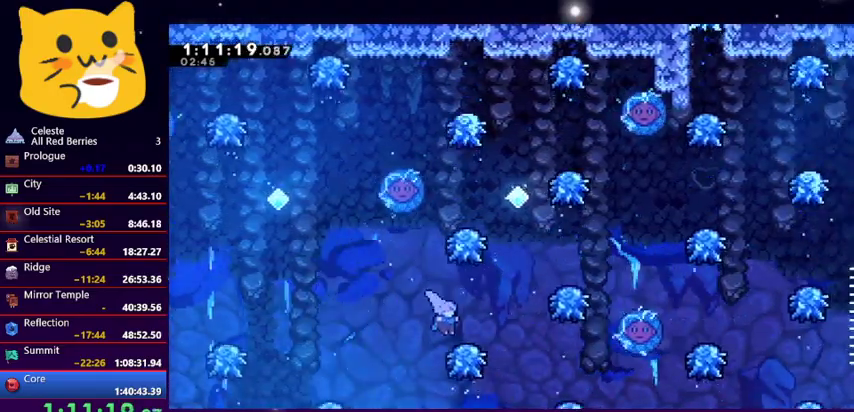
Gameplay with keyboard; each line is a JSON object with the keys held at the frame after it. "events" lists presses ("down") and releases ("up") of "dash", "demo", "down", "grab", "jump1", "jump2", "left", "pause", "right" and "up" between this image and that frame as [ms after this image, input, new state], when the widget could be followed in between. No other keys are recorded. Mouse input is not recorded. Key names are as the overlay labels them; some are game actions (e.g. jump) rather than physical keys.
{"keys": ["right"], "events": [[133, "jump1", "down"], [400, "jump1", "up"]]}
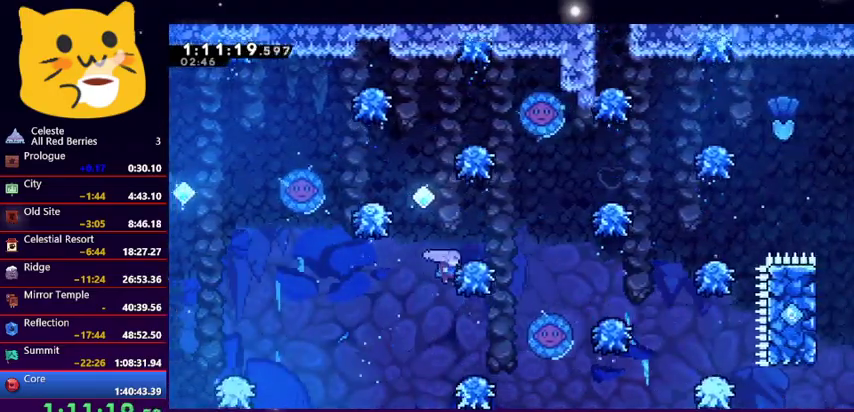
{"keys": ["jump1", "right"], "events": [[33, "jump1", "down"], [467, "jump1", "up"], [500, "jump1", "down"]]}
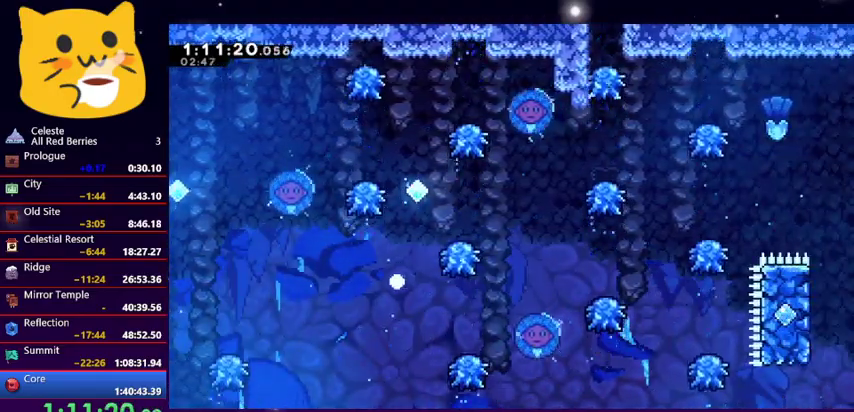
{"keys": ["down", "right"], "events": [[133, "jump1", "up"], [133, "right", "up"], [200, "jump1", "down"], [333, "jump1", "up"], [367, "right", "down"], [433, "down", "down"]]}
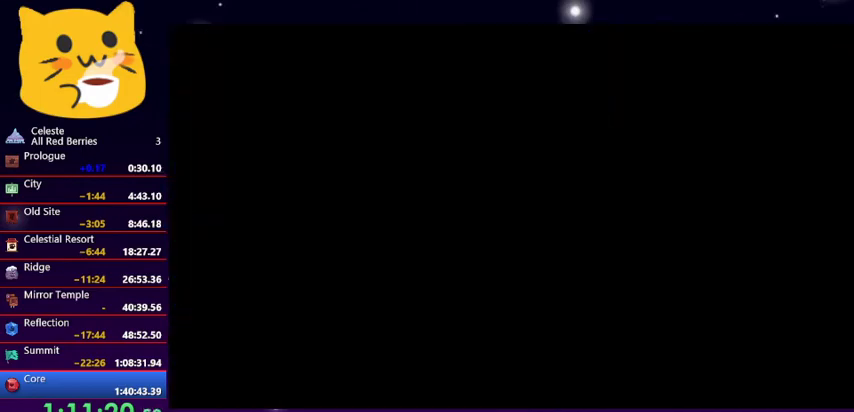
{"keys": ["right"], "events": [[300, "down", "up"]]}
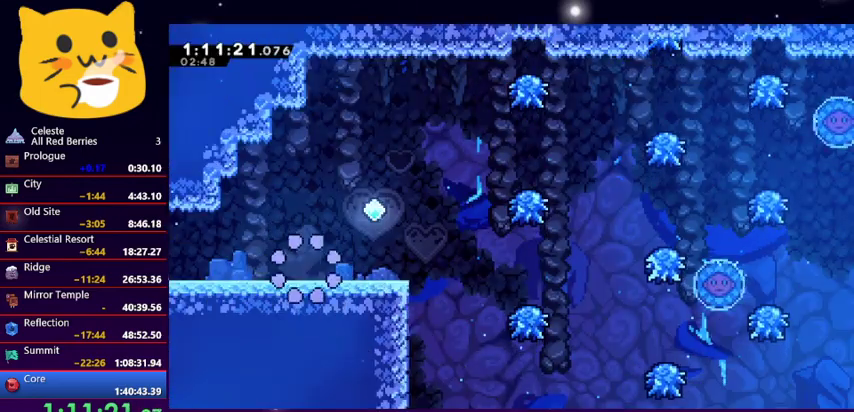
{"keys": ["right"], "events": []}
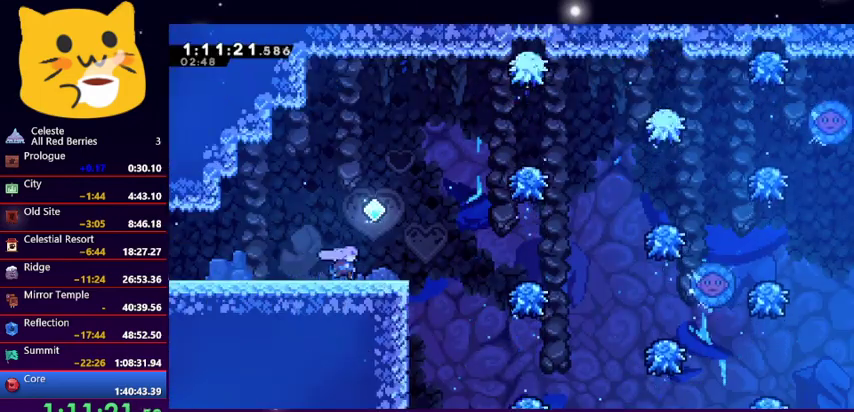
{"keys": ["jump1", "right"], "events": [[333, "jump1", "down"]]}
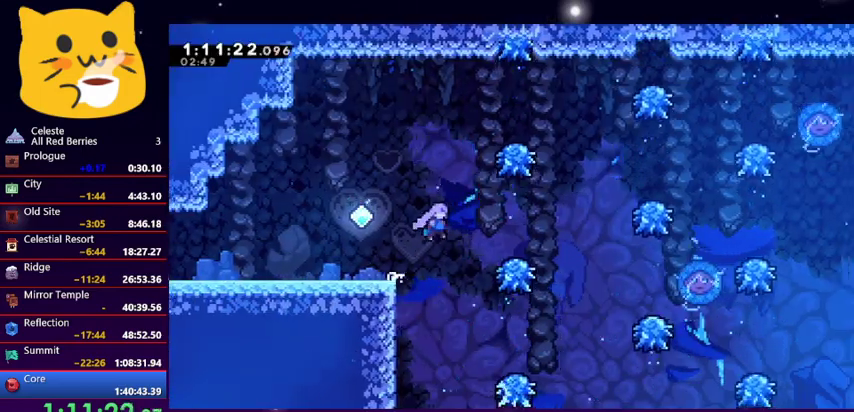
{"keys": ["jump1", "right"], "events": [[267, "jump1", "up"], [400, "jump1", "down"]]}
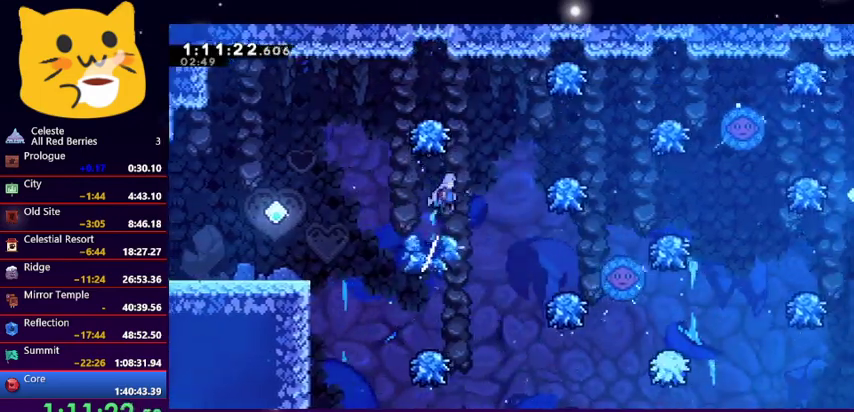
{"keys": ["right"], "events": [[100, "jump1", "up"]]}
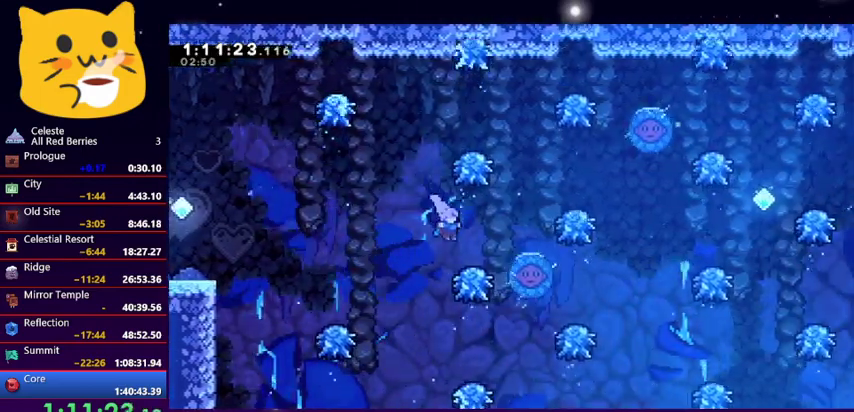
{"keys": [], "events": [[133, "jump1", "down"], [400, "jump1", "up"], [400, "right", "up"]]}
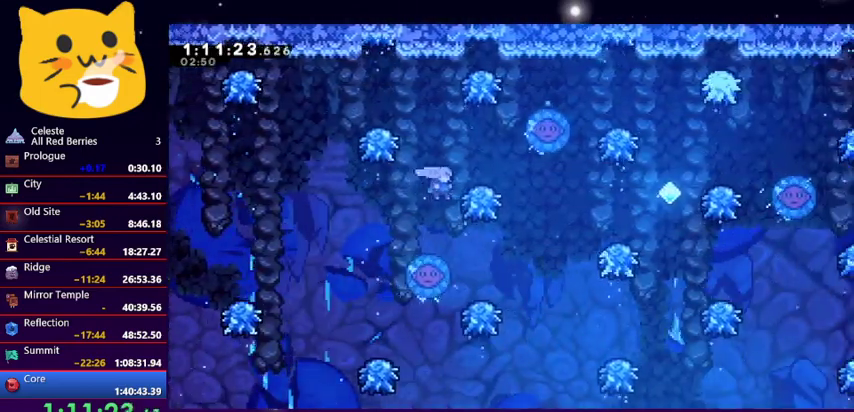
{"keys": ["jump1", "right"], "events": [[67, "right", "down"], [367, "jump1", "down"]]}
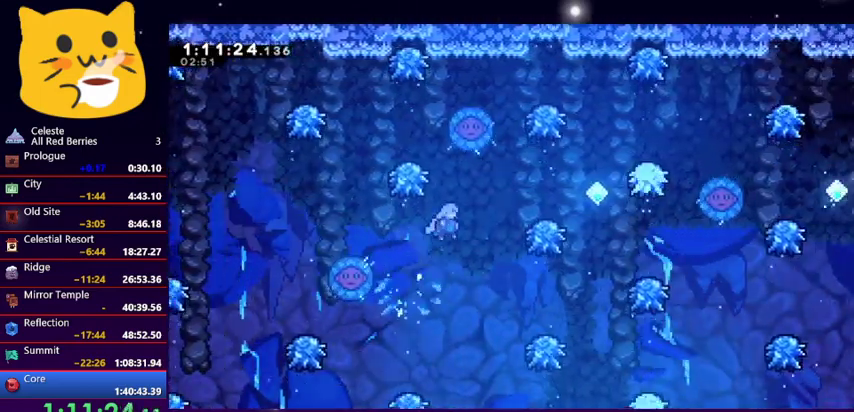
{"keys": ["right"], "events": [[100, "jump1", "up"], [133, "right", "up"], [233, "right", "down"], [400, "right", "up"], [500, "right", "down"]]}
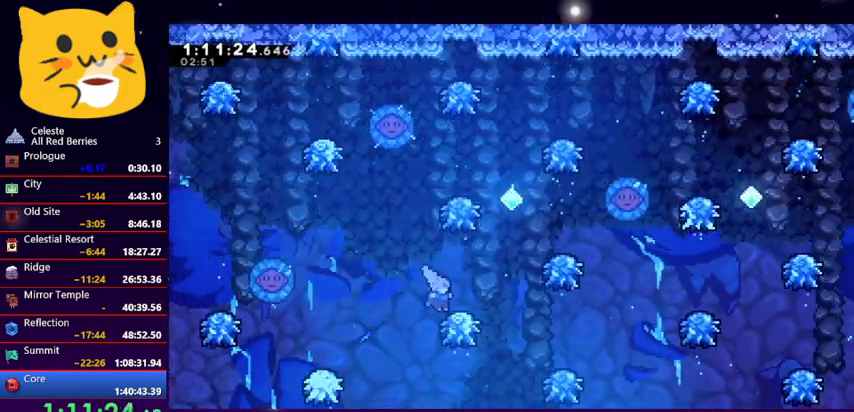
{"keys": ["right"], "events": [[67, "jump1", "down"], [300, "jump1", "up"], [333, "right", "up"], [433, "right", "down"]]}
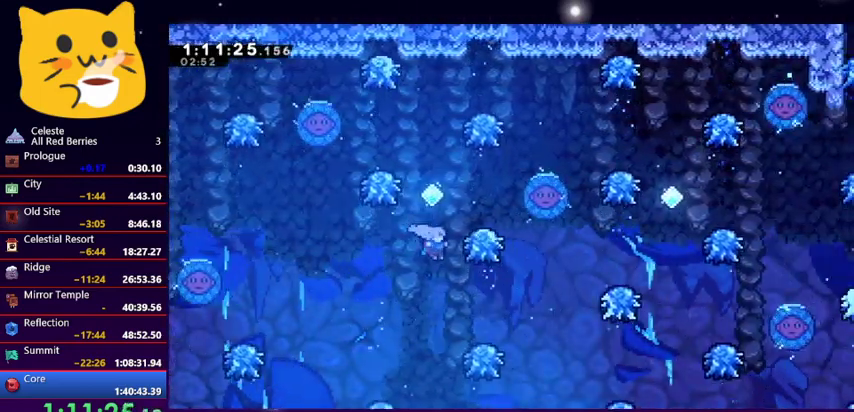
{"keys": ["jump1", "right"], "events": [[267, "jump1", "down"]]}
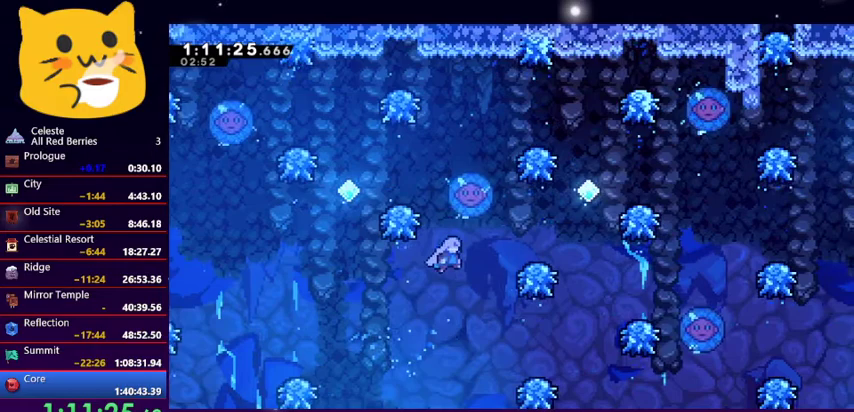
{"keys": ["jump1", "right"], "events": [[100, "jump1", "up"], [200, "right", "up"], [267, "right", "down"], [500, "jump1", "down"]]}
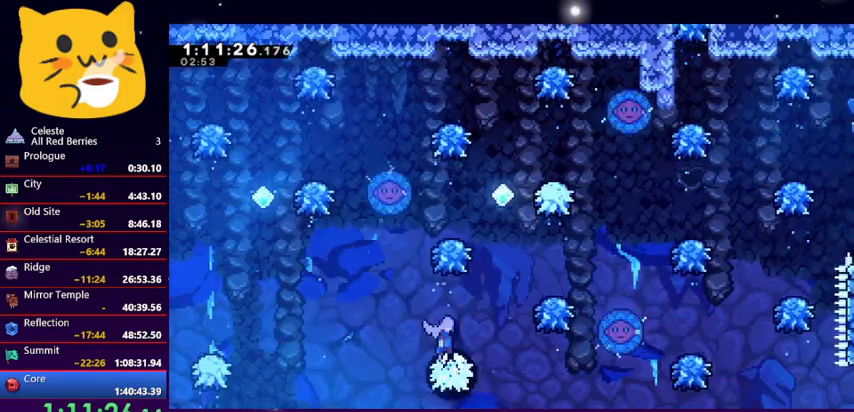
{"keys": ["jump1", "right"], "events": [[333, "jump1", "up"], [433, "jump1", "down"]]}
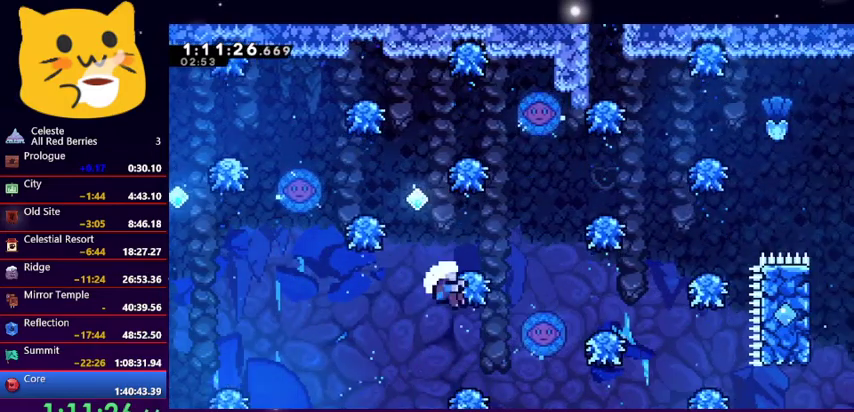
{"keys": ["right"], "events": [[333, "jump1", "up"], [400, "jump1", "down"], [500, "jump1", "up"]]}
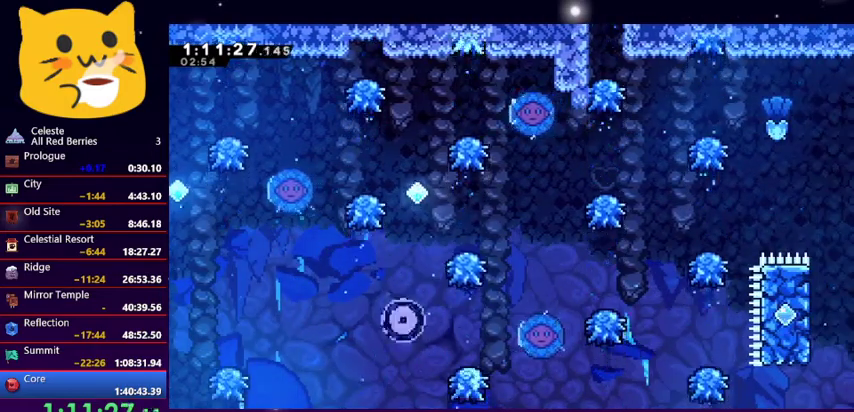
{"keys": ["jump1"], "events": [[33, "right", "up"], [100, "jump1", "down"], [367, "jump1", "up"], [400, "jump1", "down"]]}
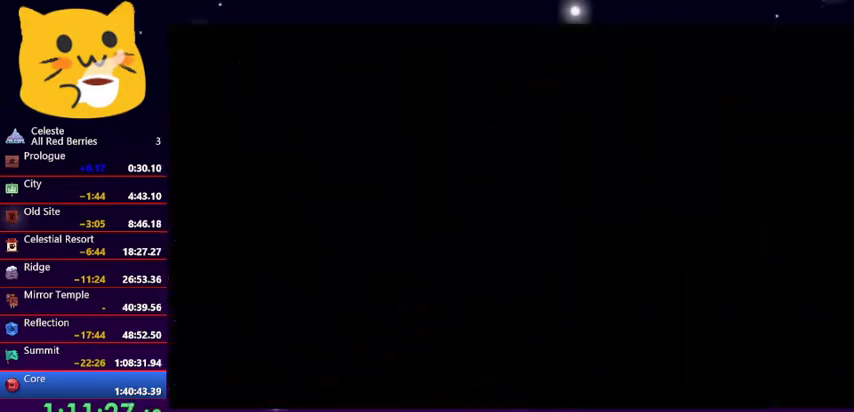
{"keys": ["right"], "events": [[67, "jump1", "up"], [333, "right", "down"]]}
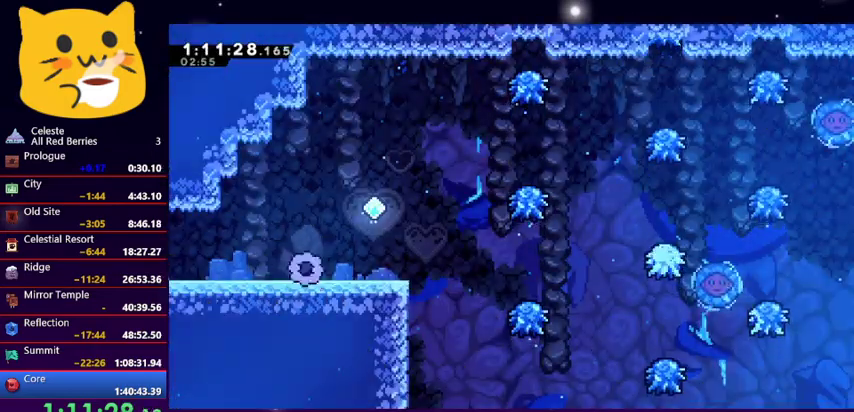
{"keys": ["right"], "events": []}
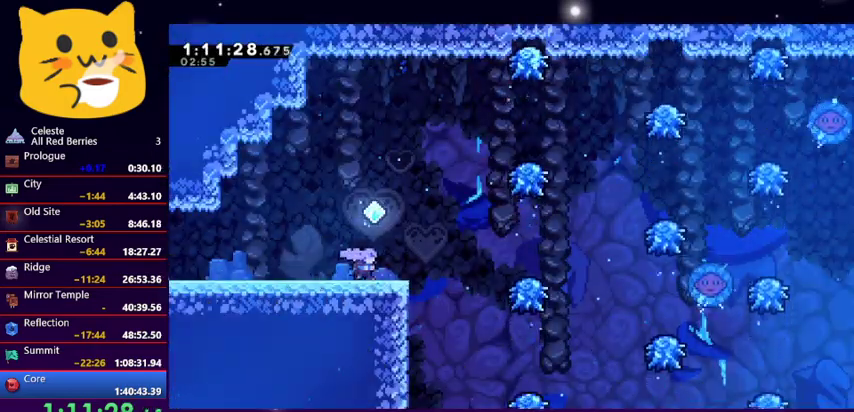
{"keys": ["jump1", "right"], "events": [[233, "jump1", "down"]]}
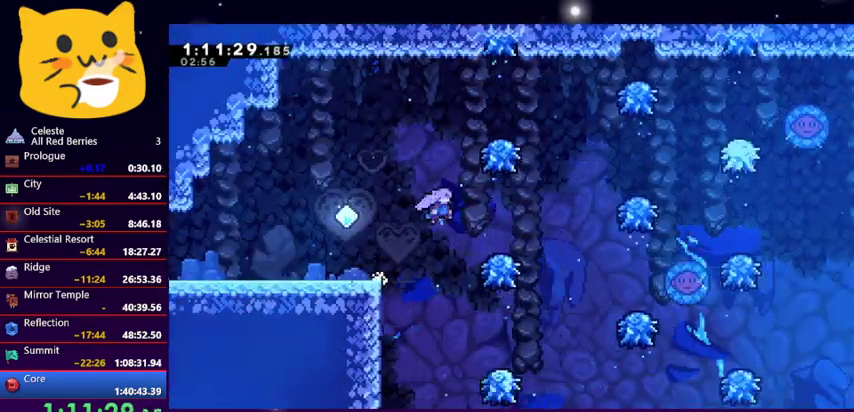
{"keys": ["jump1", "right"], "events": [[100, "jump1", "up"], [233, "jump1", "down"]]}
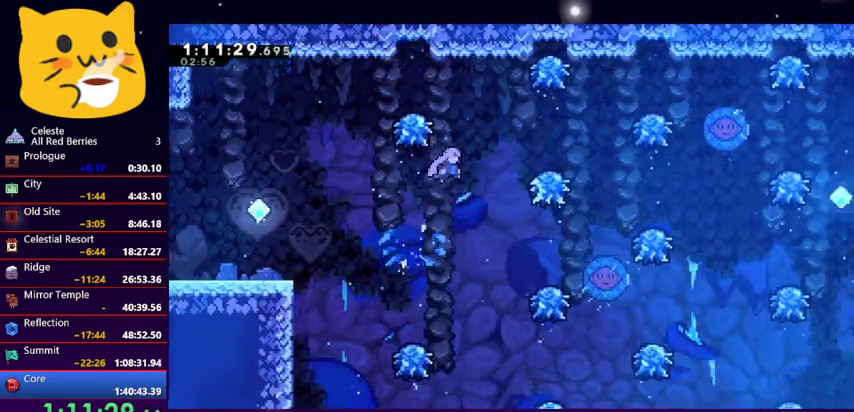
{"keys": ["right"], "events": [[33, "jump1", "up"]]}
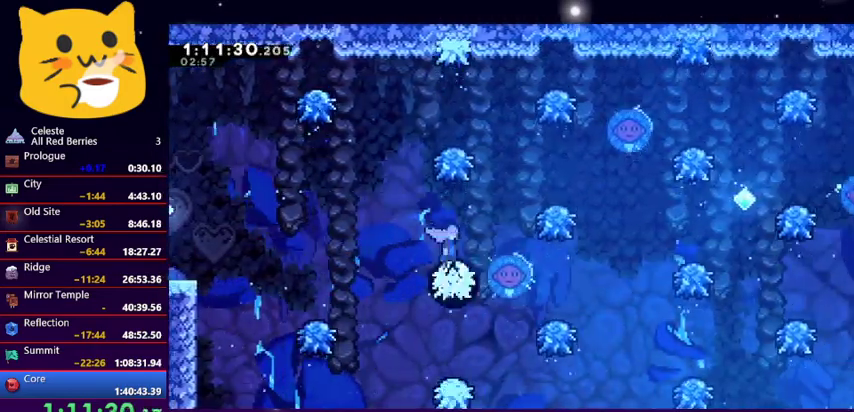
{"keys": ["right"], "events": [[33, "jump1", "down"], [333, "jump1", "up"], [333, "right", "up"], [500, "right", "down"]]}
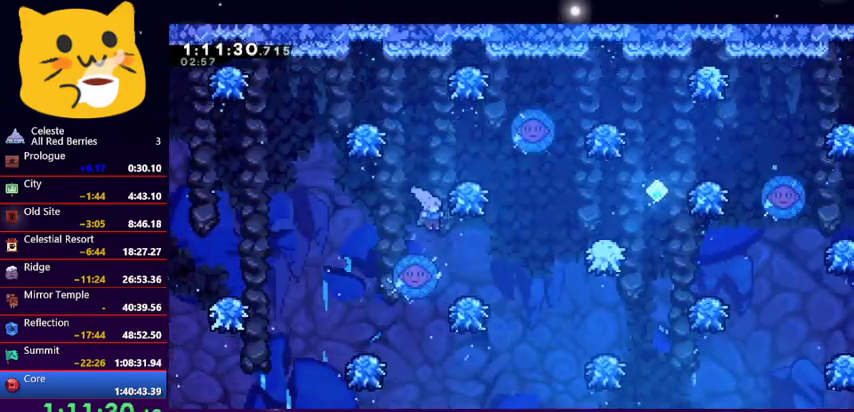
{"keys": ["jump1", "right"], "events": [[200, "jump1", "down"]]}
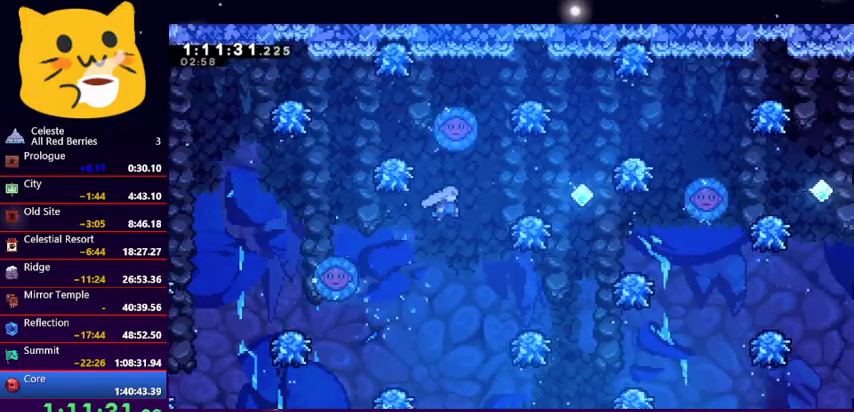
{"keys": ["jump1", "right", "up"], "events": [[67, "jump1", "up"], [433, "jump1", "down"], [433, "up", "down"]]}
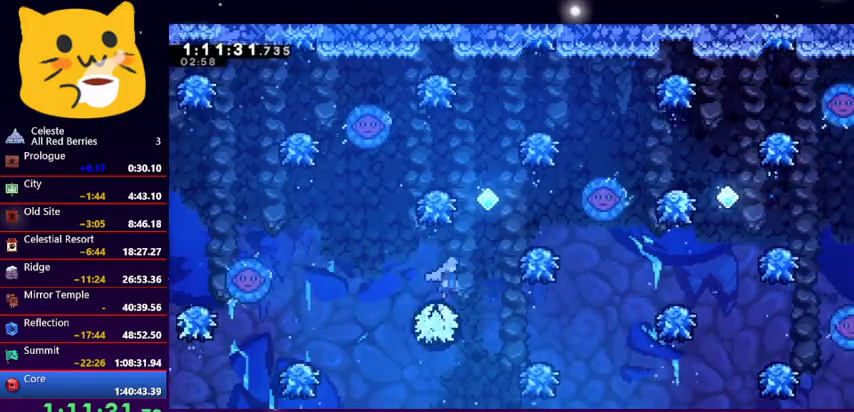
{"keys": ["jump1", "left", "up"], "events": [[333, "jump1", "up"], [367, "jump1", "down"], [400, "left", "down"], [400, "right", "up"]]}
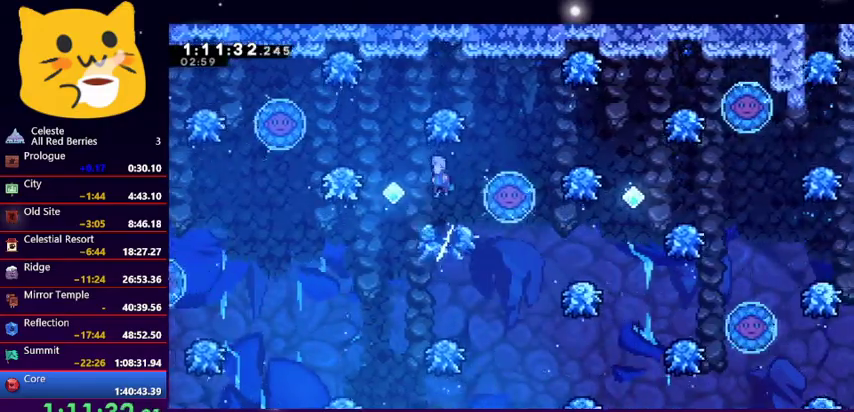
{"keys": [], "events": [[100, "jump1", "up"], [100, "left", "up"], [100, "up", "up"]]}
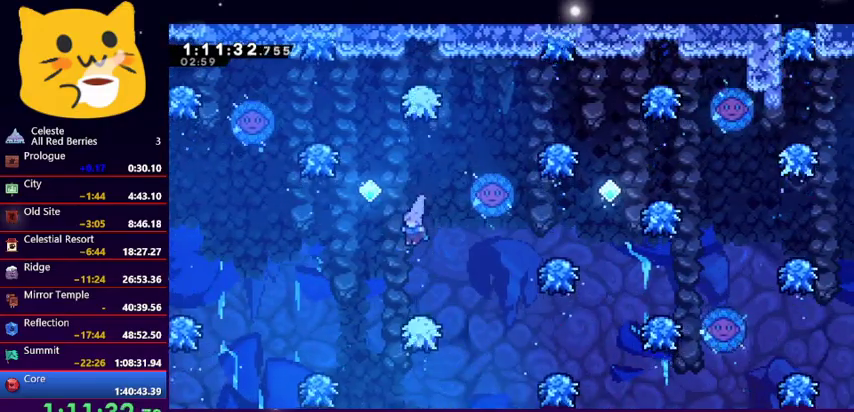
{"keys": ["jump1", "right"], "events": [[200, "right", "down"], [267, "jump1", "down"]]}
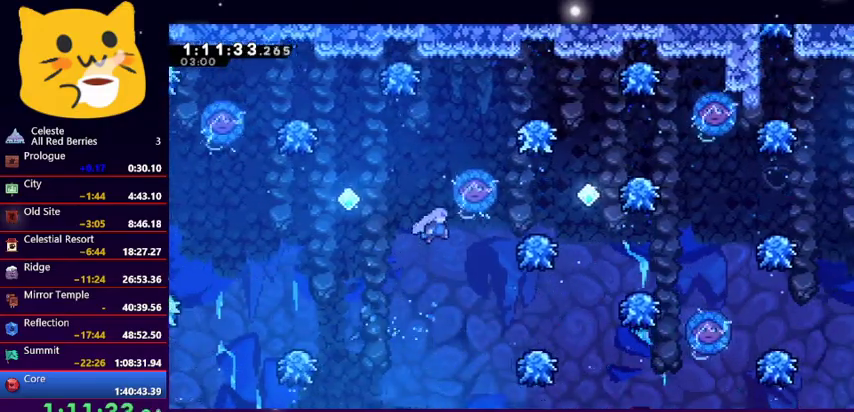
{"keys": ["right"], "events": [[167, "jump1", "up"]]}
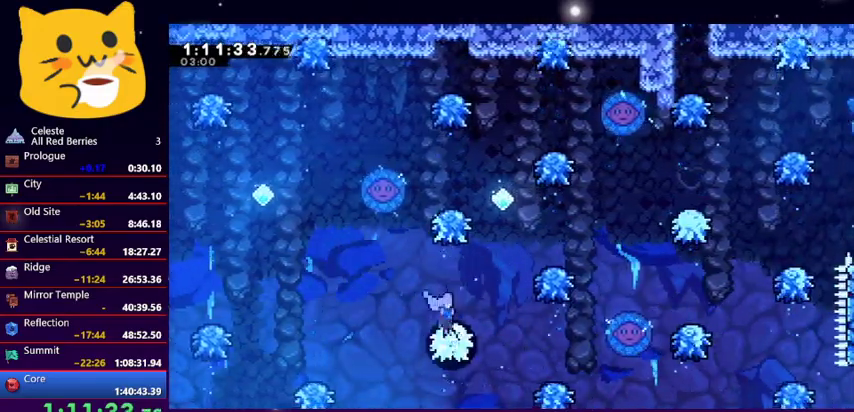
{"keys": [], "events": [[67, "jump1", "down"], [200, "right", "up"], [267, "jump1", "up"]]}
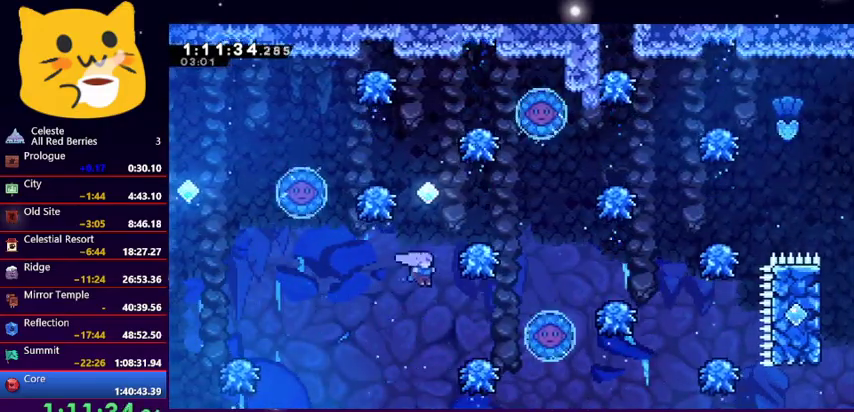
{"keys": [], "events": [[167, "dash", "down"], [167, "up", "down"], [300, "dash", "up"], [367, "up", "up"]]}